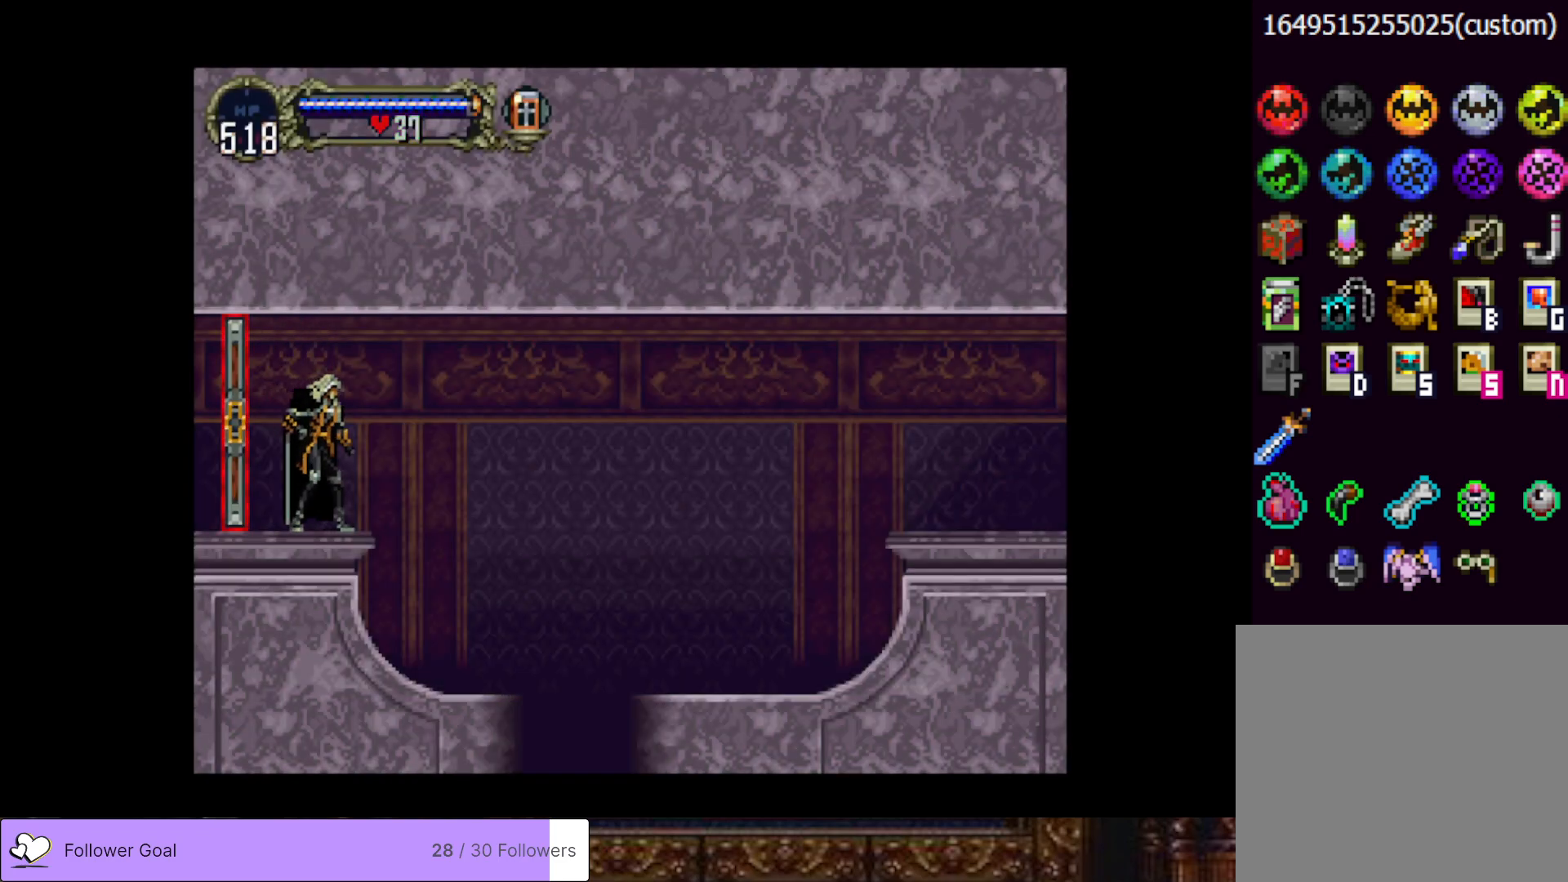
Gameplay with a controller (PlayStation layout); each line is a JSON object with the inputs held at the frame after it. "events" lists button and stick changes between this image and that frame as [ms after this image, input, new state], when the widget could be followed in between. Not read: left_stick.
{"buttons": ["DPAD_RIGHT"], "right_stick": "center", "events": []}
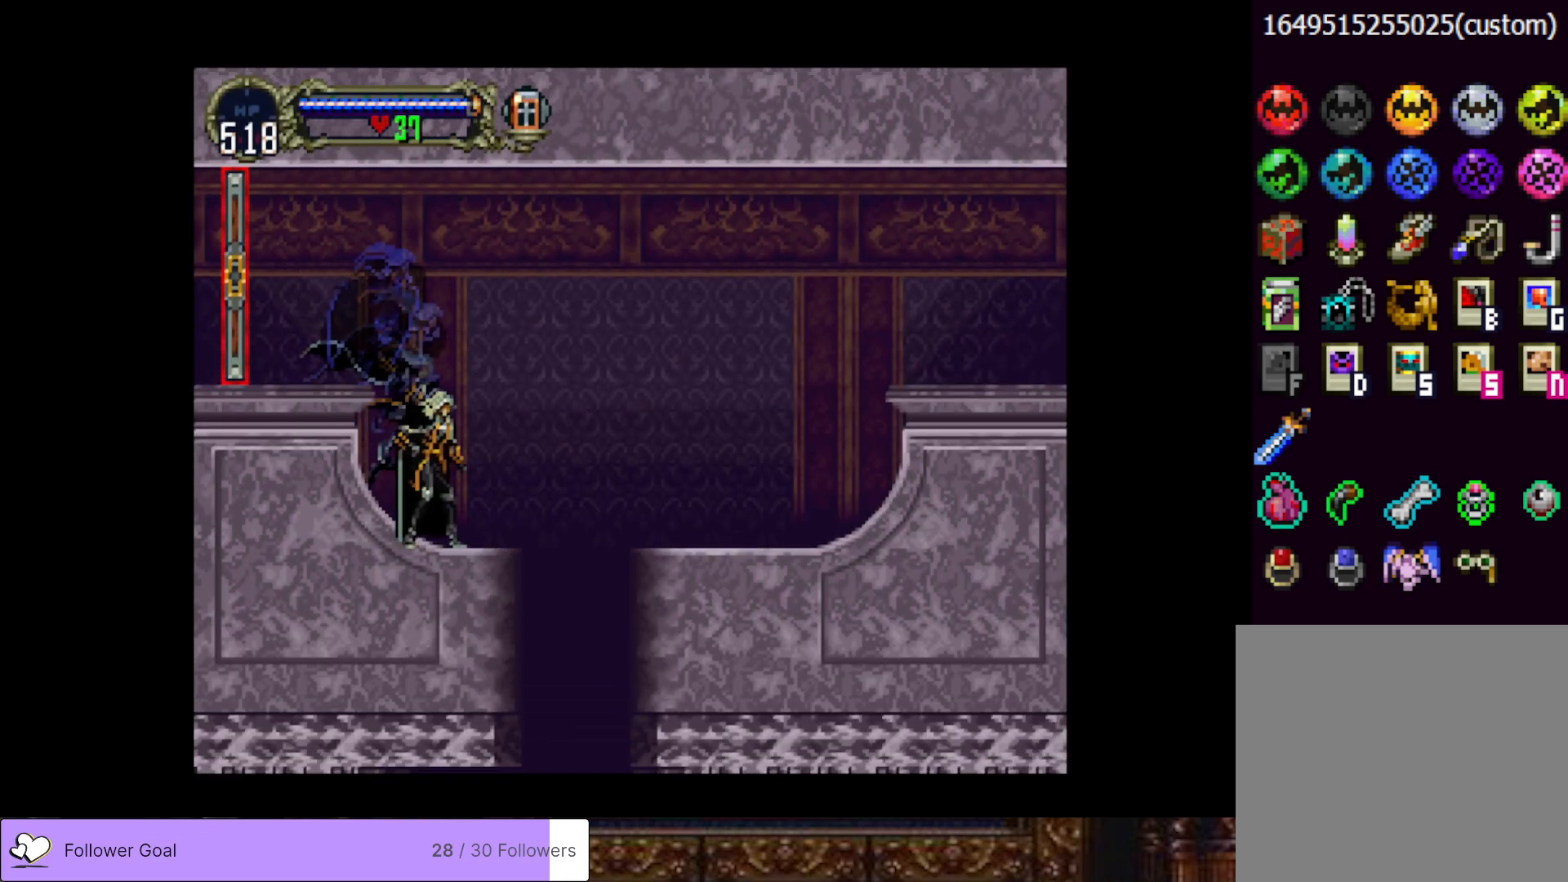
{"buttons": ["DPAD_RIGHT"], "right_stick": "center", "events": [[50, "CROSS", "down"], [317, "CROSS", "up"]]}
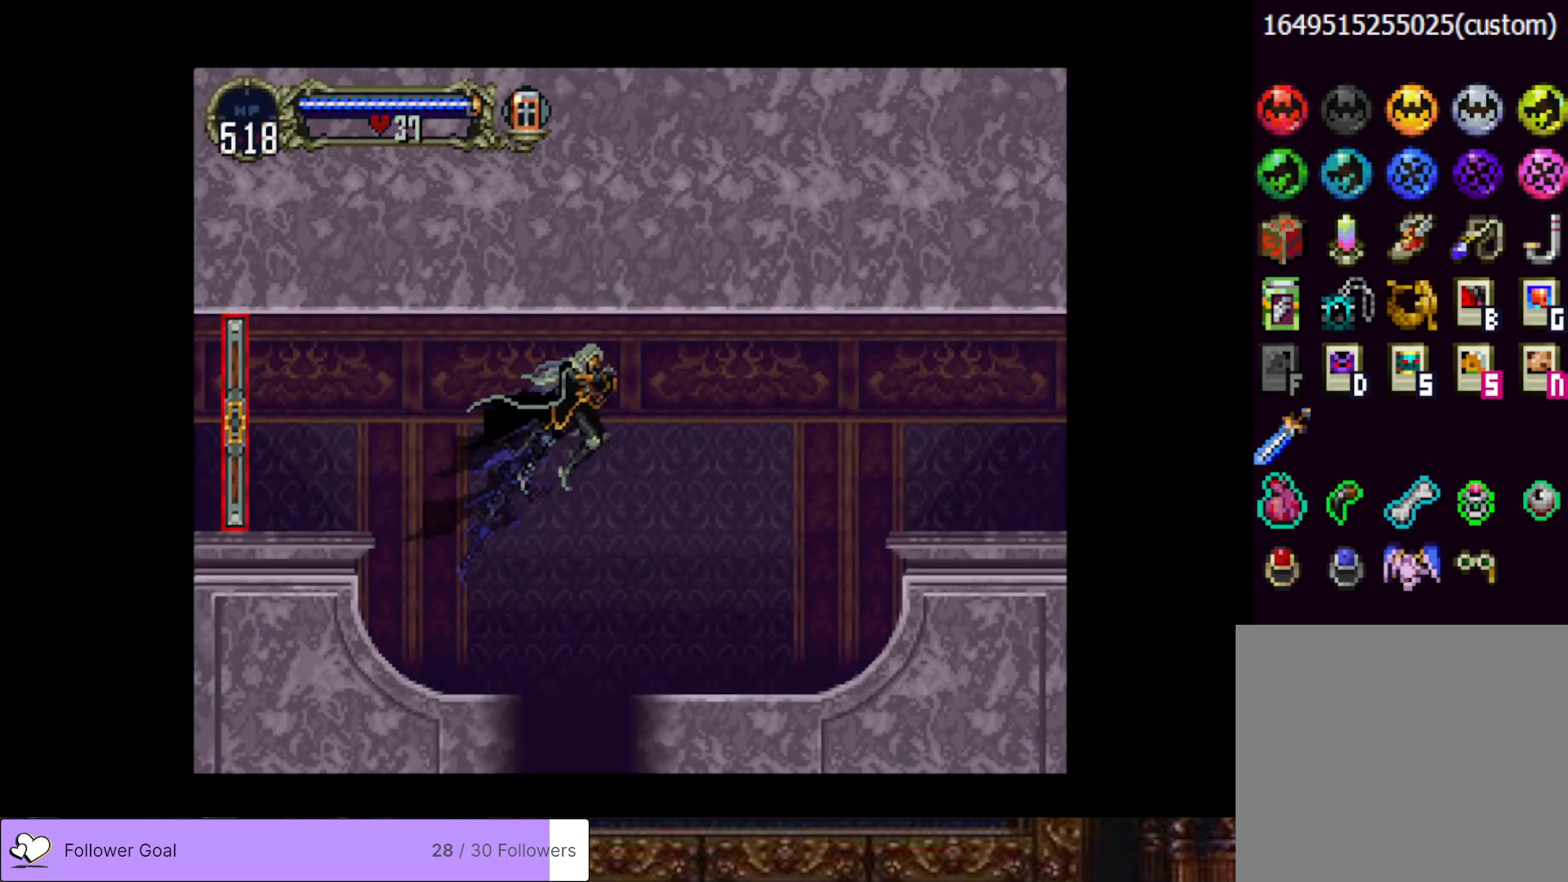
{"buttons": ["DPAD_RIGHT"], "right_stick": "center", "events": []}
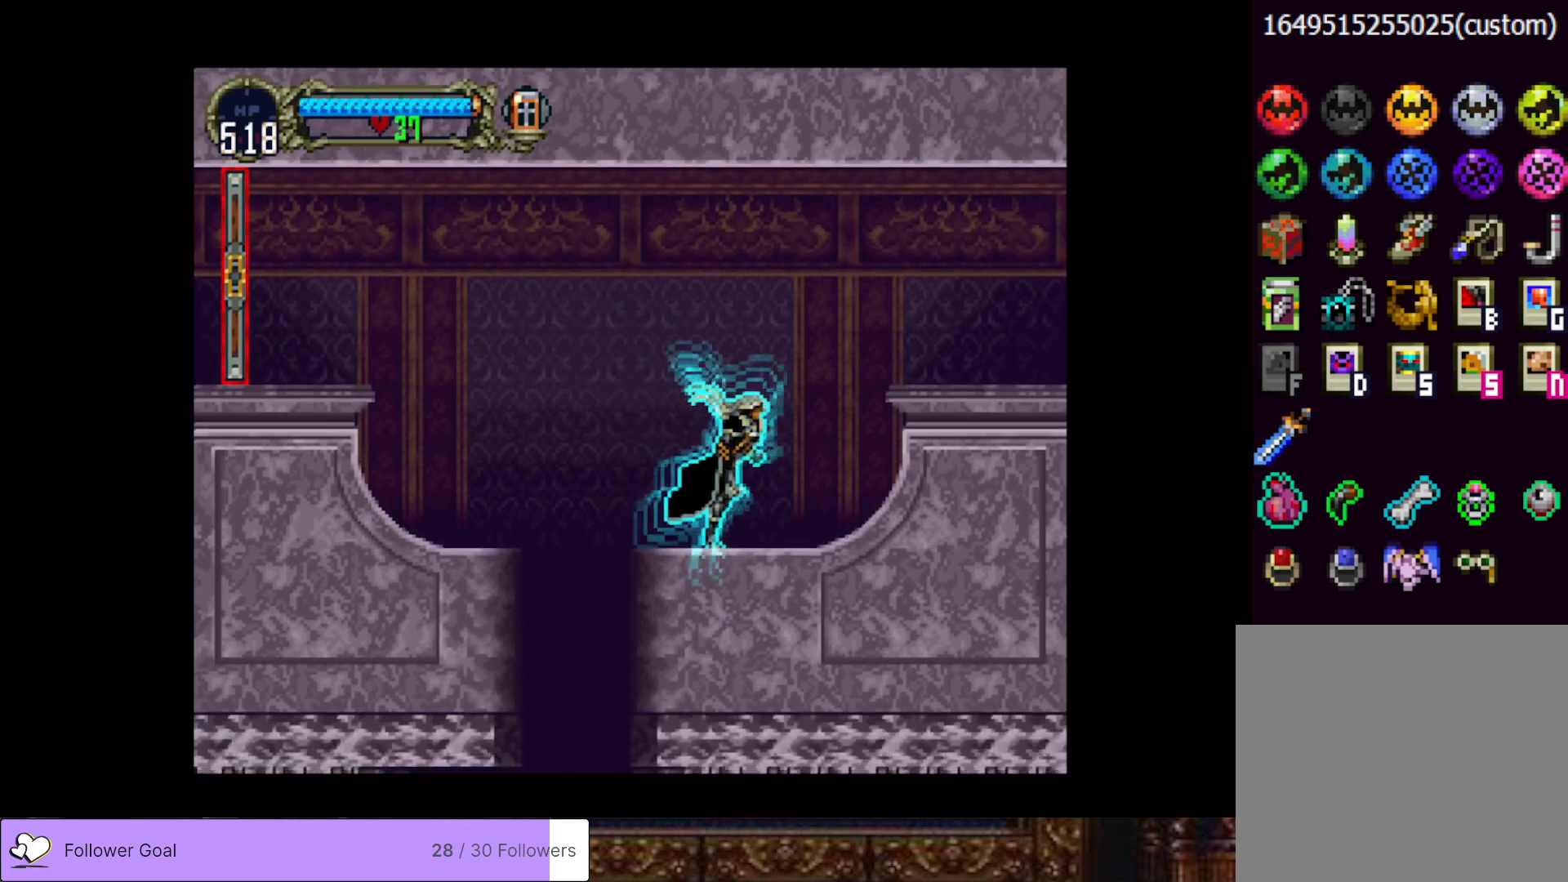
{"buttons": ["DPAD_RIGHT"], "right_stick": "center", "events": [[50, "CROSS", "down"], [401, "CROSS", "up"]]}
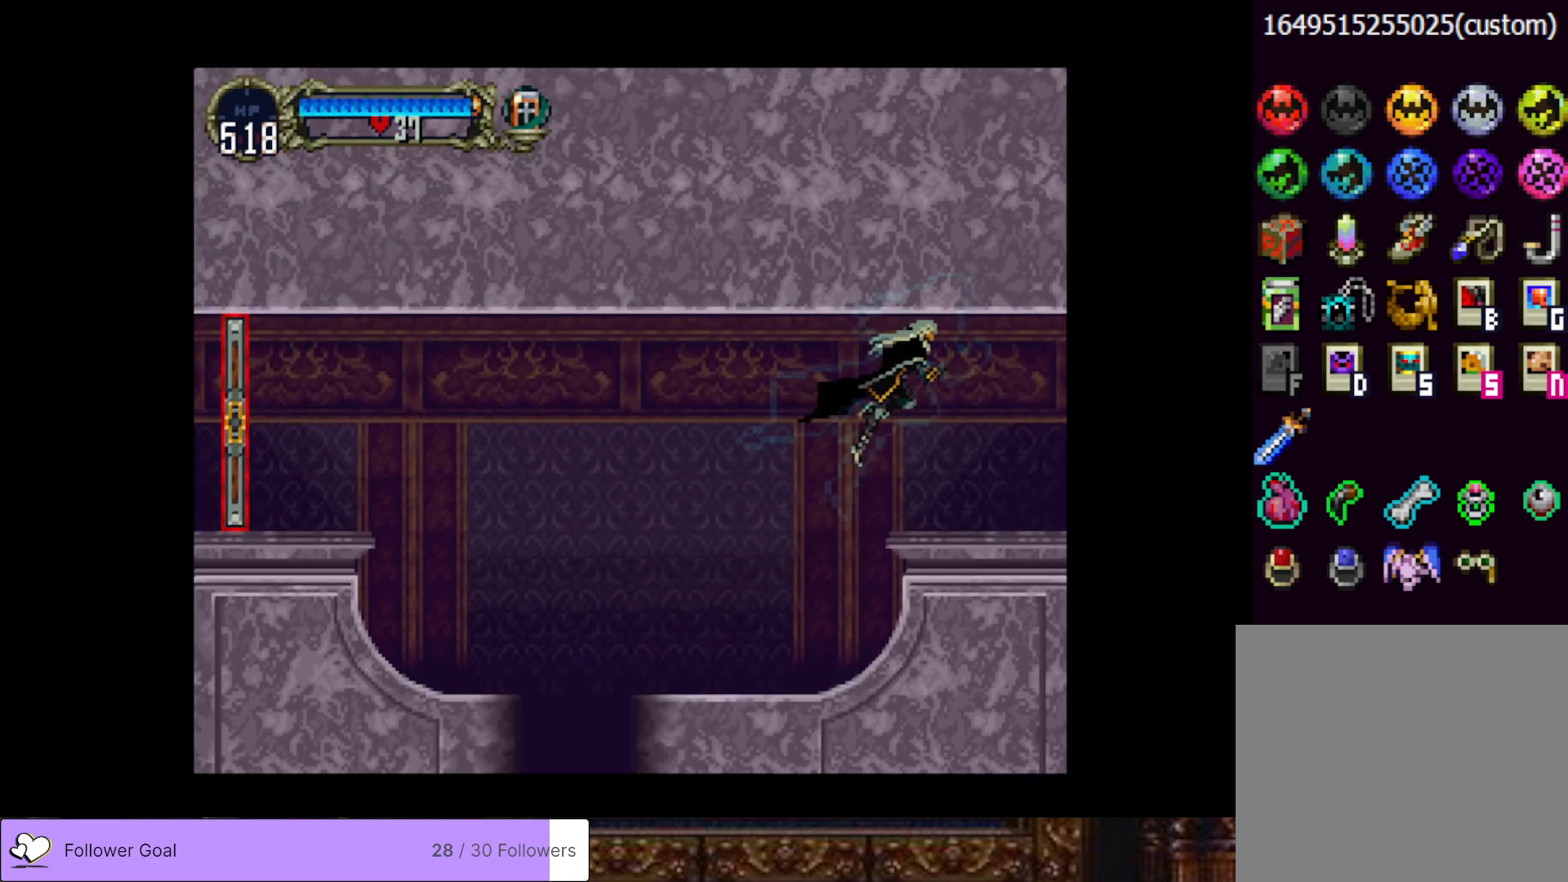
{"buttons": ["DPAD_RIGHT"], "right_stick": "center", "events": []}
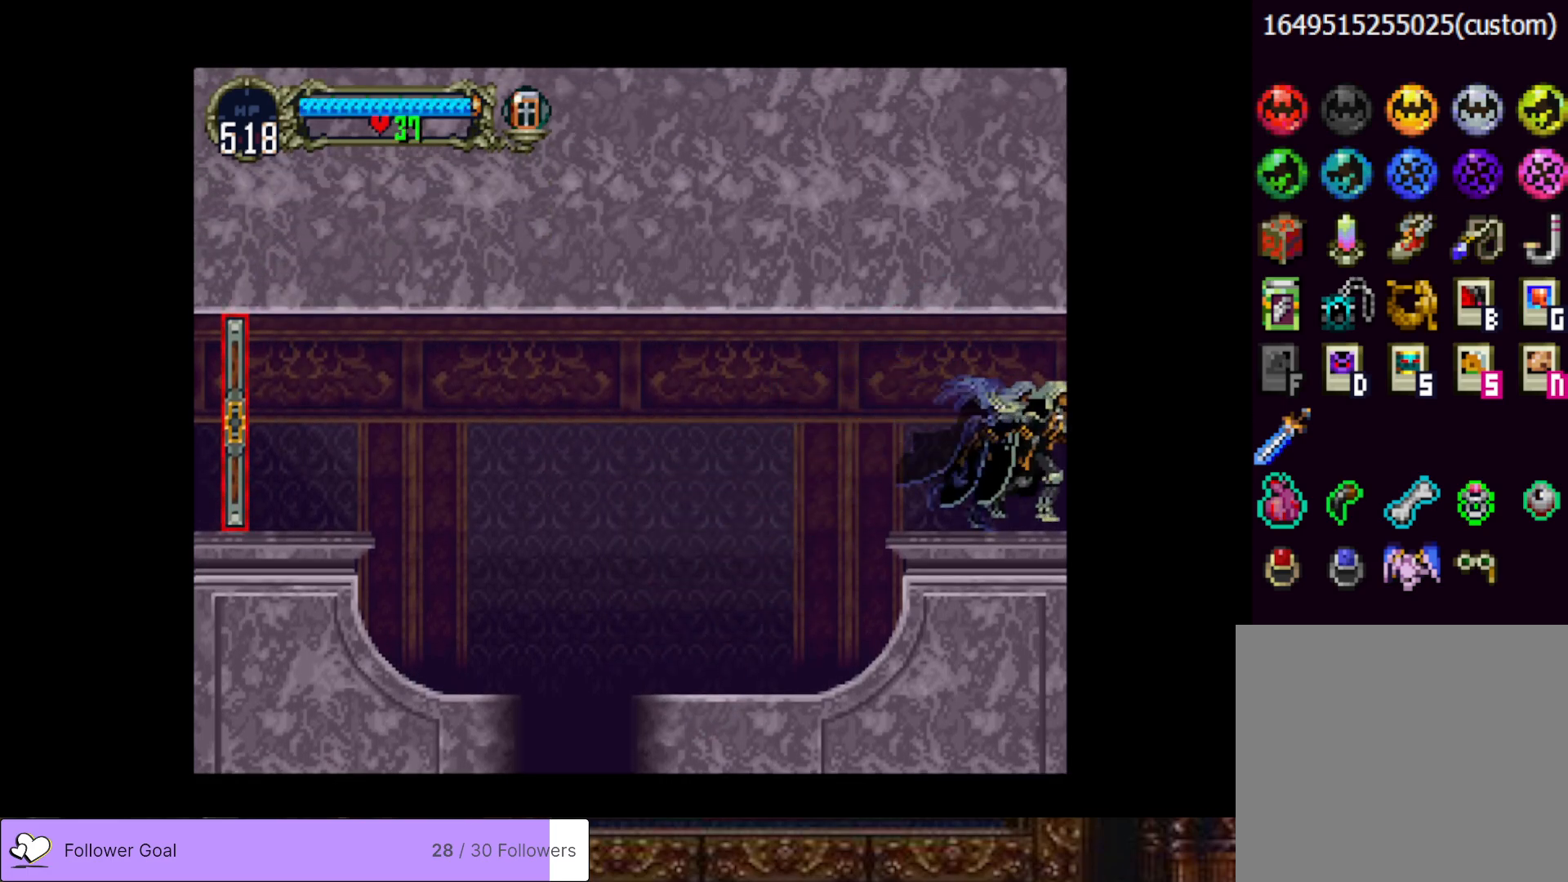
{"buttons": ["DPAD_RIGHT"], "right_stick": "center", "events": []}
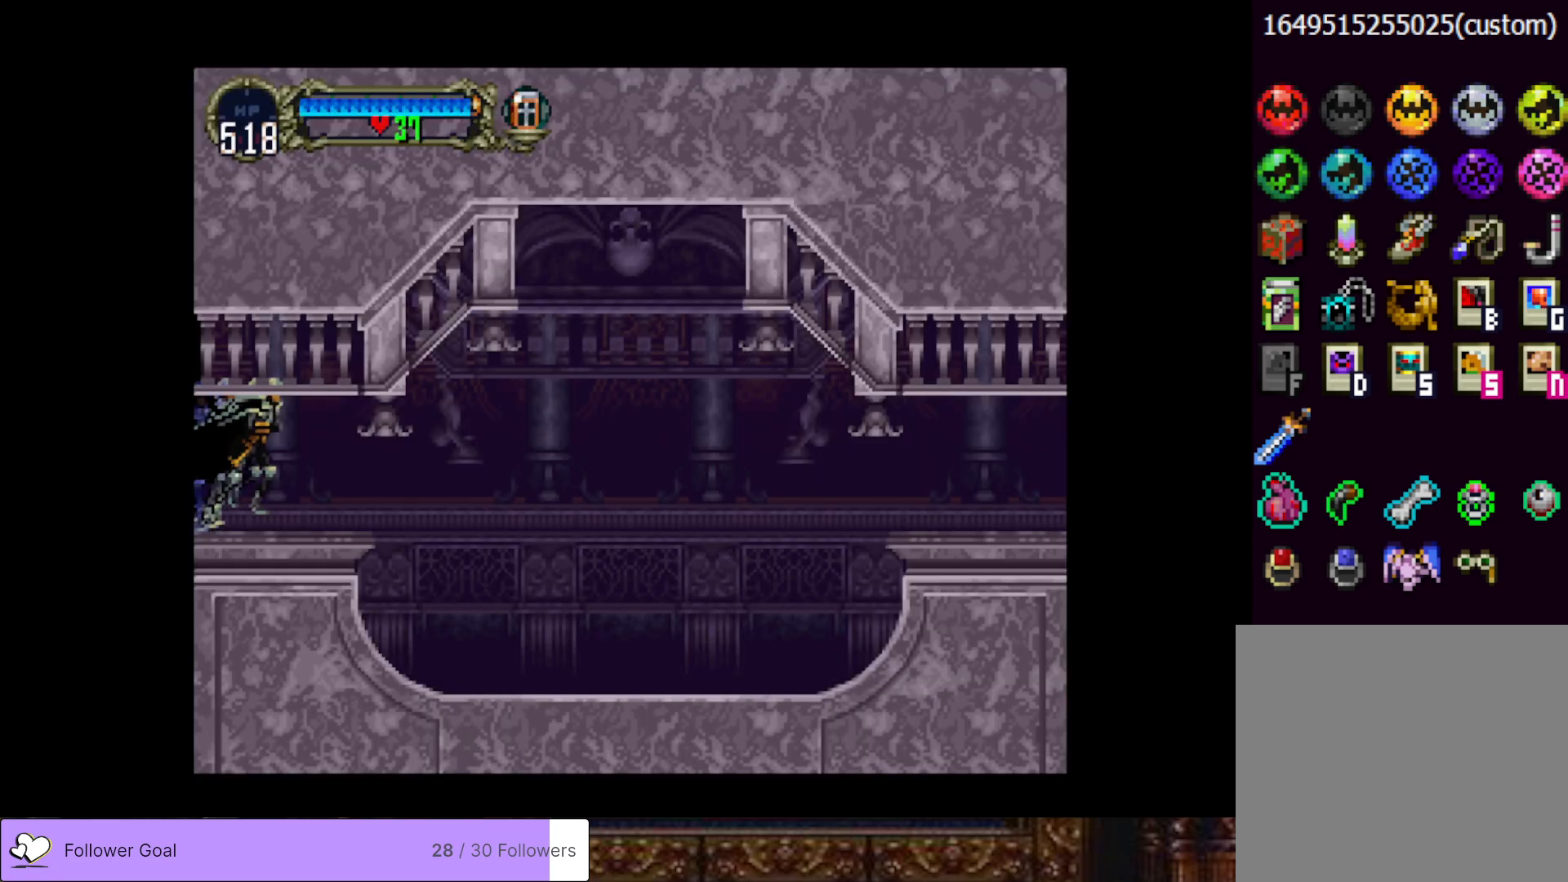
{"buttons": ["DPAD_RIGHT"], "right_stick": "center", "events": [[150, "DPAD_RIGHT", "up"], [434, "DPAD_RIGHT", "down"]]}
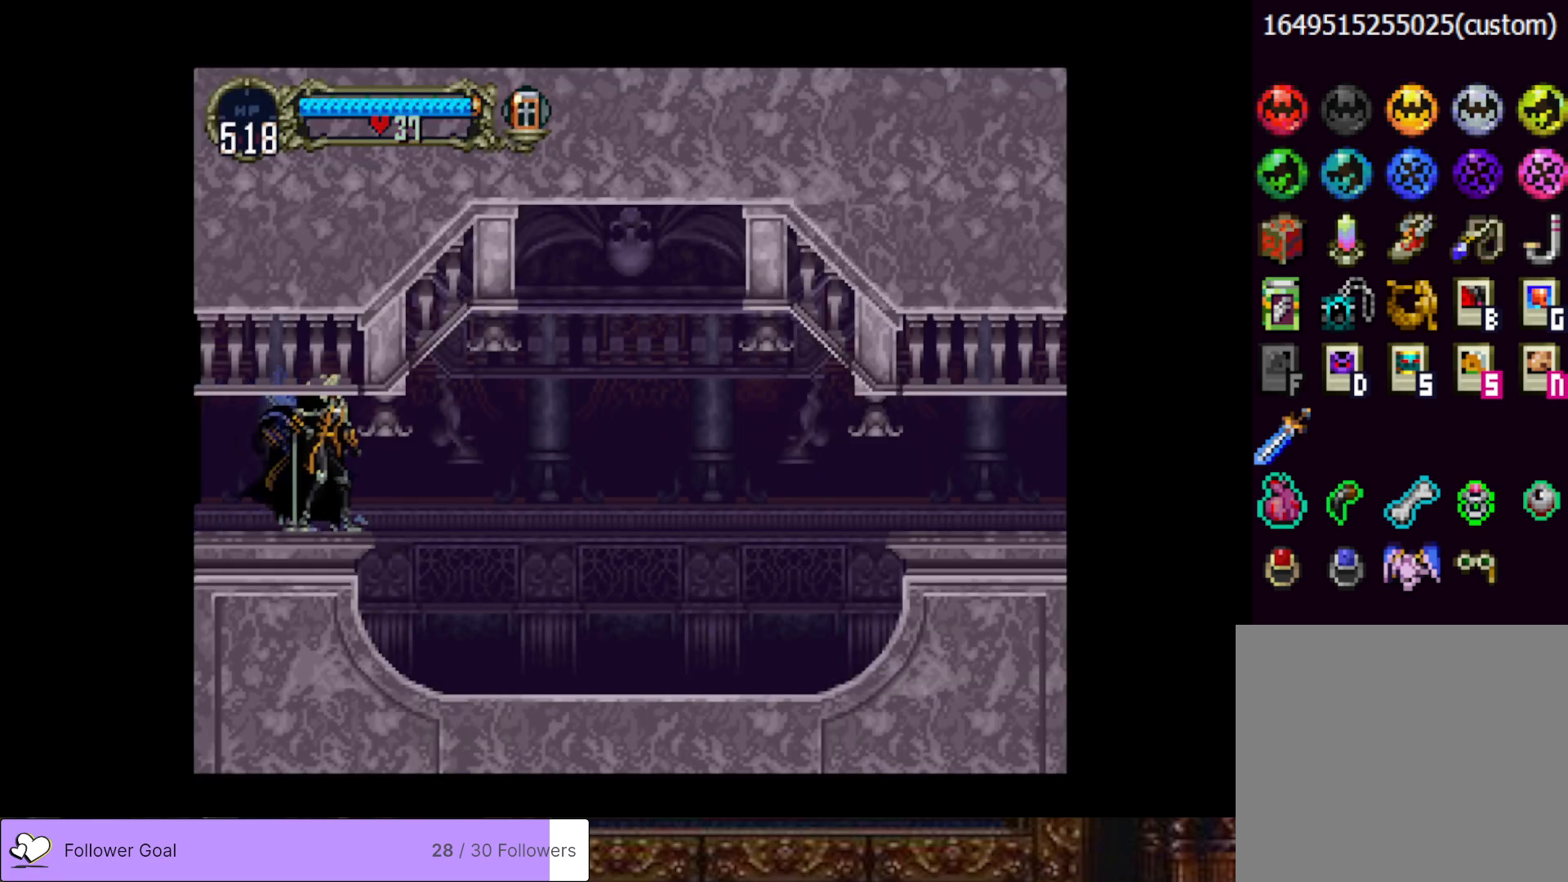
{"buttons": [], "right_stick": "center", "events": [[468, "DPAD_RIGHT", "up"]]}
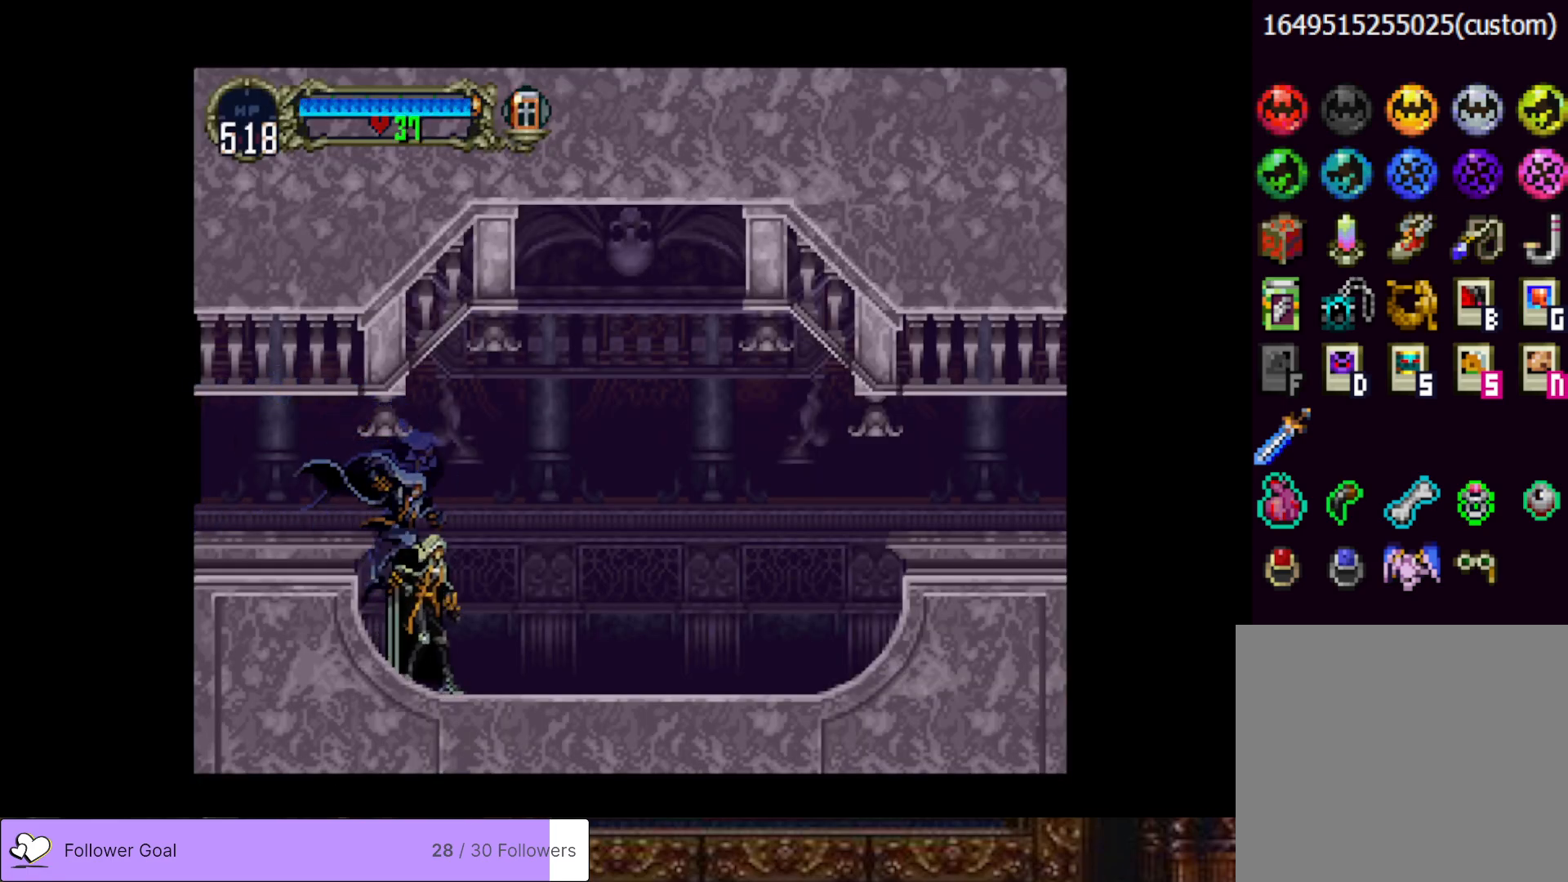
{"buttons": ["CIRCLE", "TRIANGLE"], "right_stick": "center", "events": [[50, "DPAD_LEFT", "down"], [83, "CIRCLE", "down"], [117, "TRIANGLE", "down"], [167, "DPAD_LEFT", "up"], [217, "TRIANGLE", "up"], [233, "CIRCLE", "up"], [283, "CIRCLE", "down"], [317, "TRIANGLE", "down"], [400, "TRIANGLE", "up"], [417, "CIRCLE", "up"], [484, "CIRCLE", "down"], [500, "TRIANGLE", "down"]]}
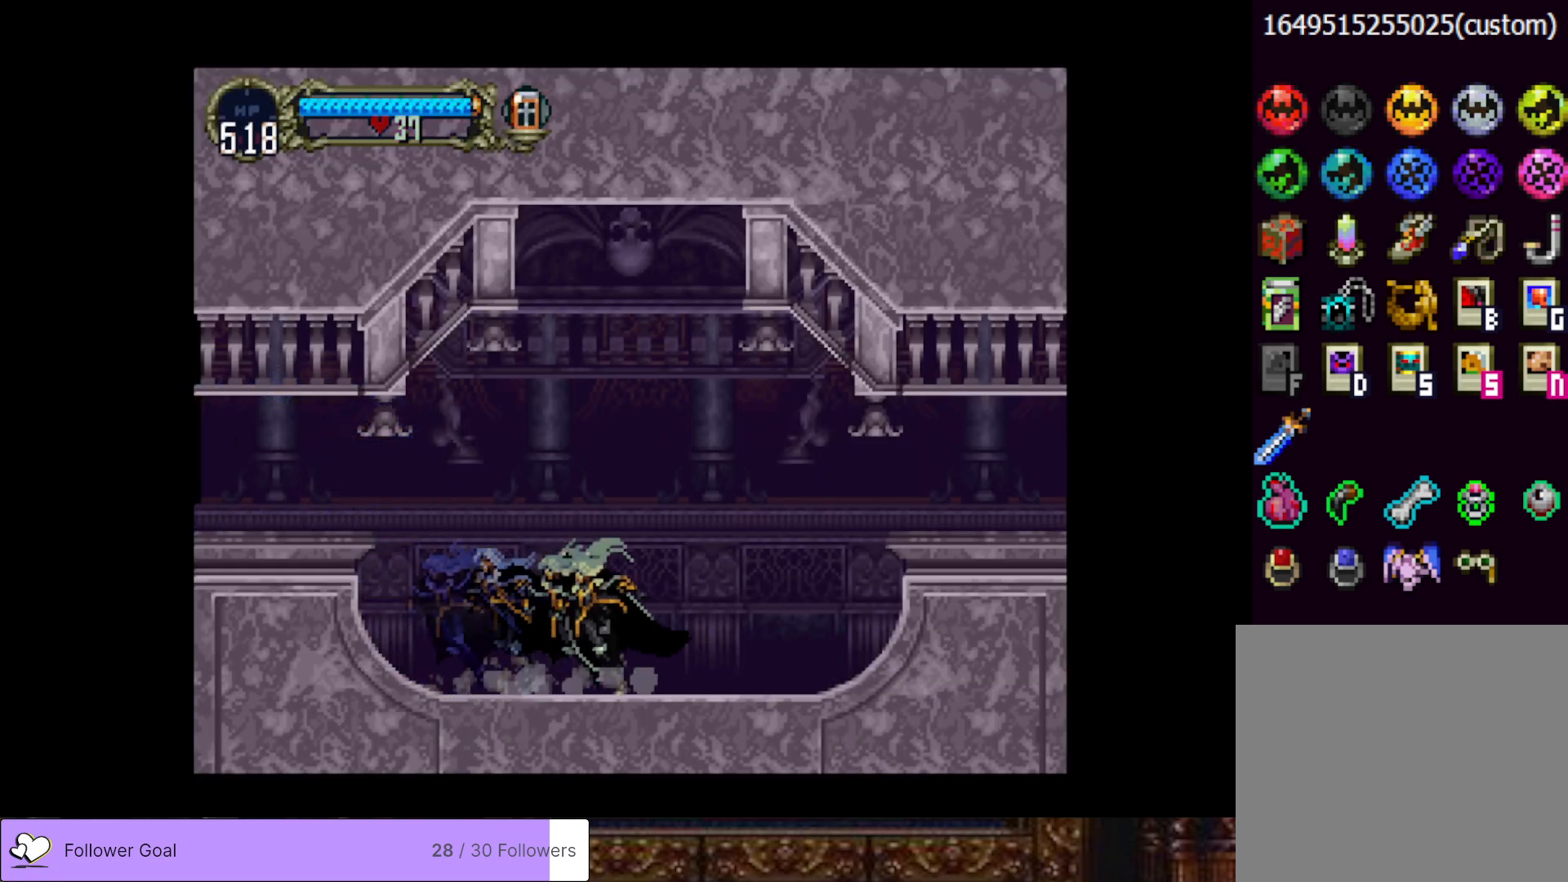
{"buttons": ["CROSS", "DPAD_RIGHT"], "right_stick": "center", "events": [[84, "TRIANGLE", "up"], [100, "CIRCLE", "up"], [167, "CIRCLE", "down"], [184, "TRIANGLE", "down"], [267, "TRIANGLE", "up"], [301, "CIRCLE", "up"], [301, "DPAD_RIGHT", "down"], [384, "CROSS", "down"]]}
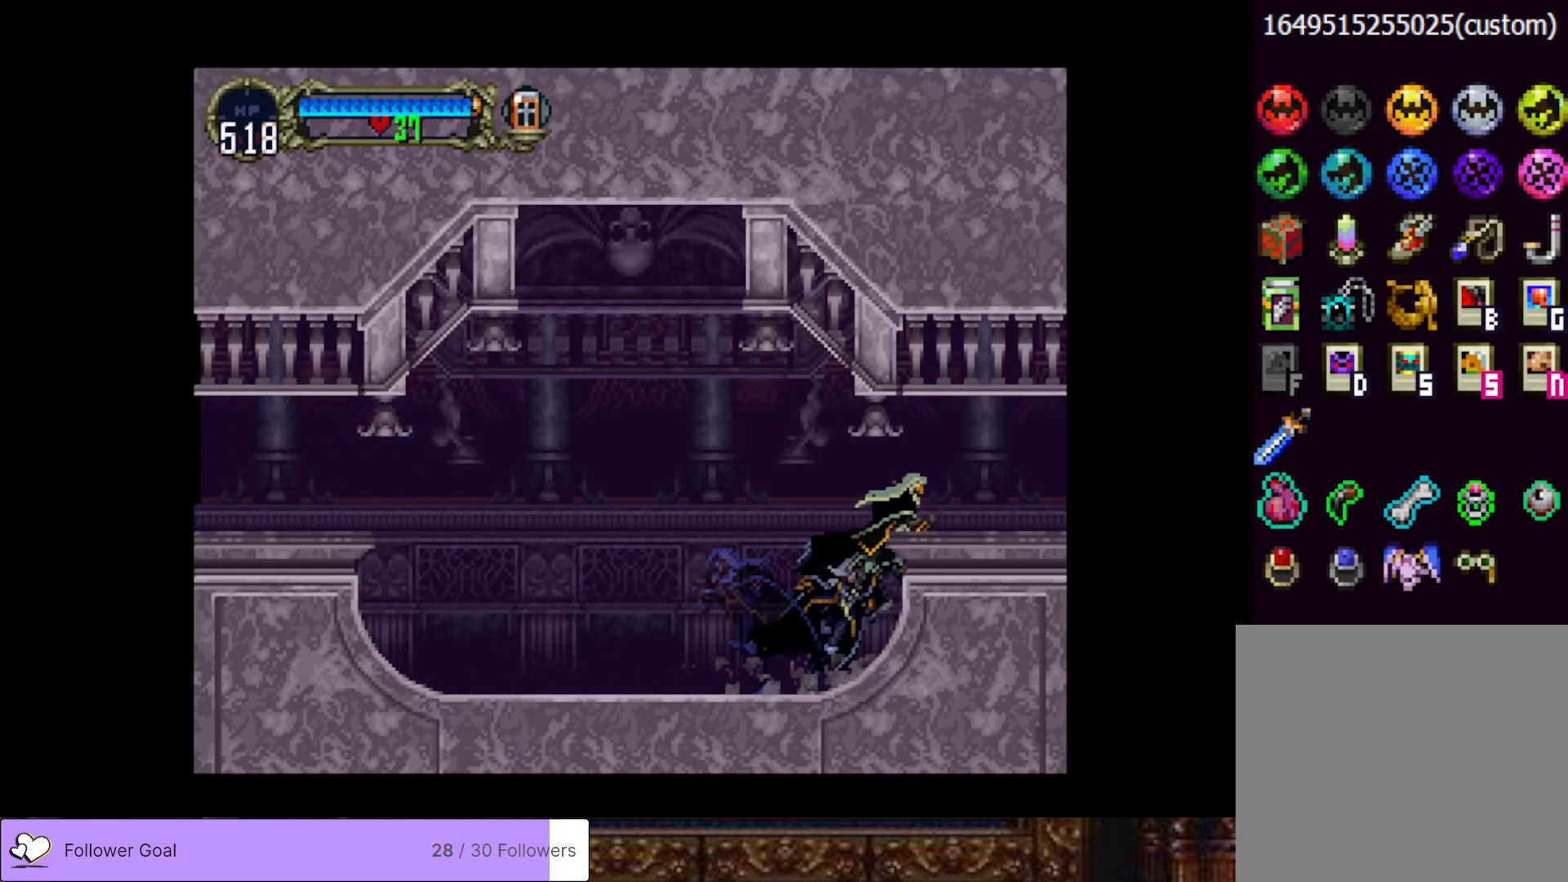
{"buttons": [], "right_stick": "center", "events": [[117, "CROSS", "up"], [283, "R2", "down"], [384, "DPAD_RIGHT", "up"], [467, "R2", "up"]]}
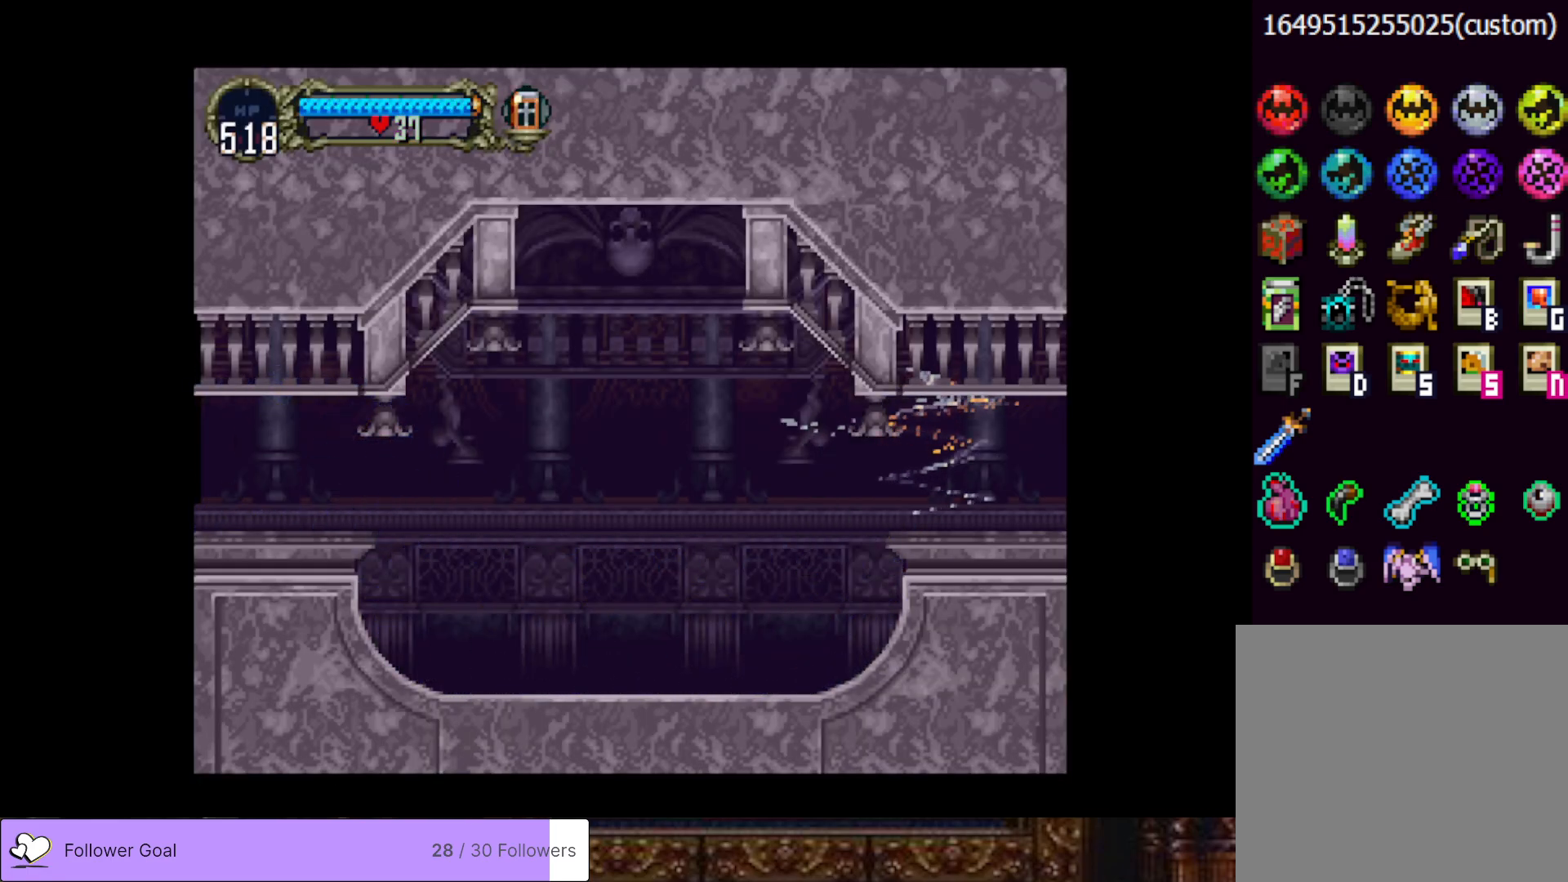
{"buttons": [], "right_stick": "center", "events": []}
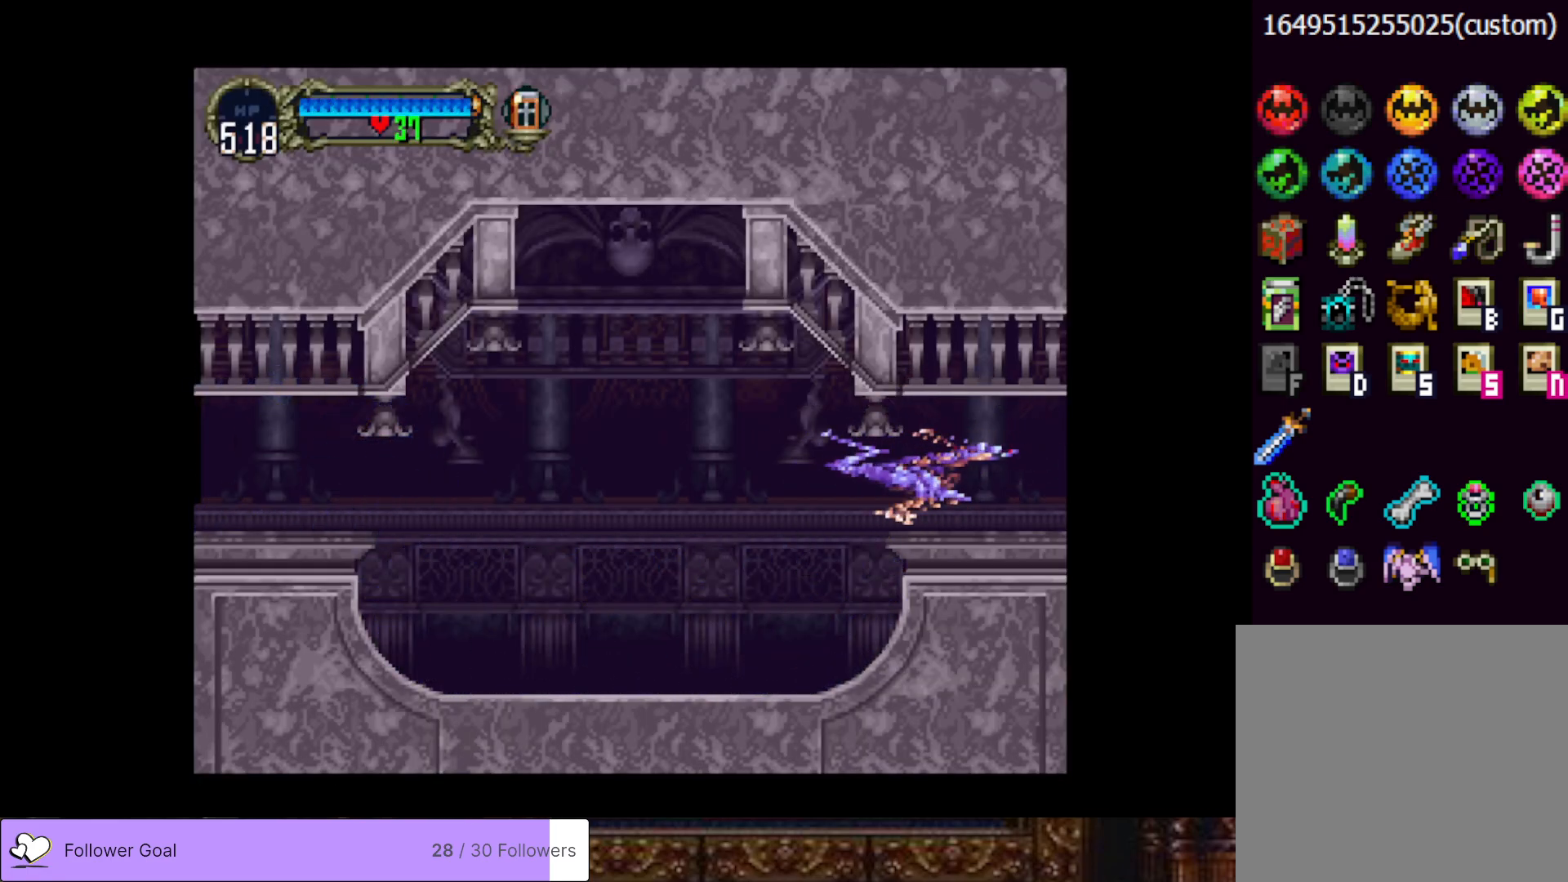
{"buttons": ["DPAD_DOWN"], "right_stick": "center", "events": [[500, "DPAD_DOWN", "down"]]}
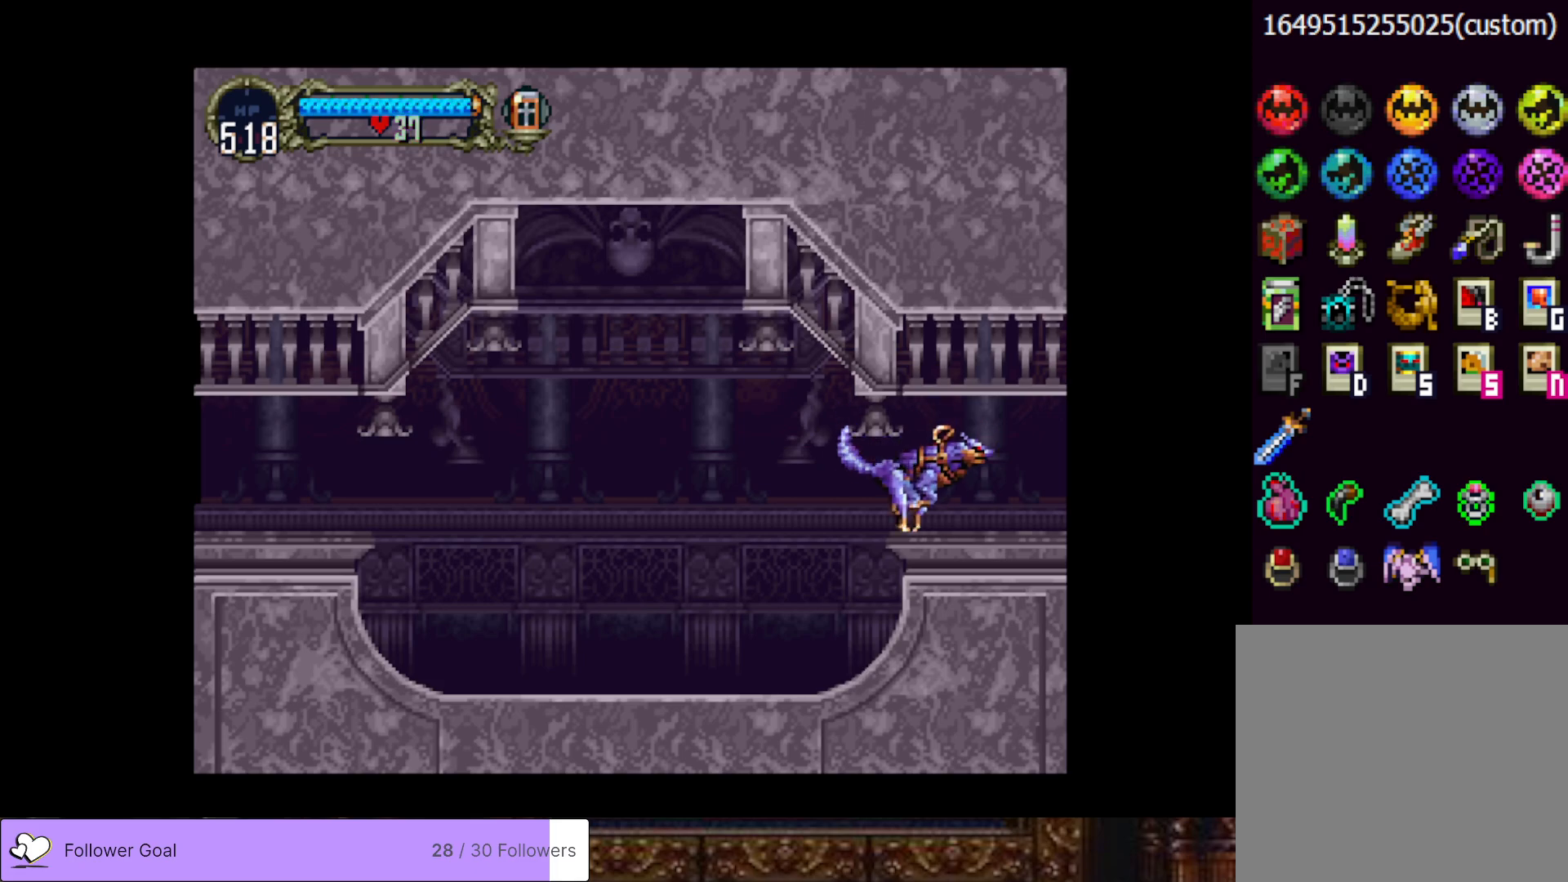
{"buttons": ["DPAD_RIGHT"], "right_stick": "center", "events": [[67, "DPAD_RIGHT", "down"], [100, "DPAD_DOWN", "up"], [167, "SQUARE", "down"], [251, "SQUARE", "up"]]}
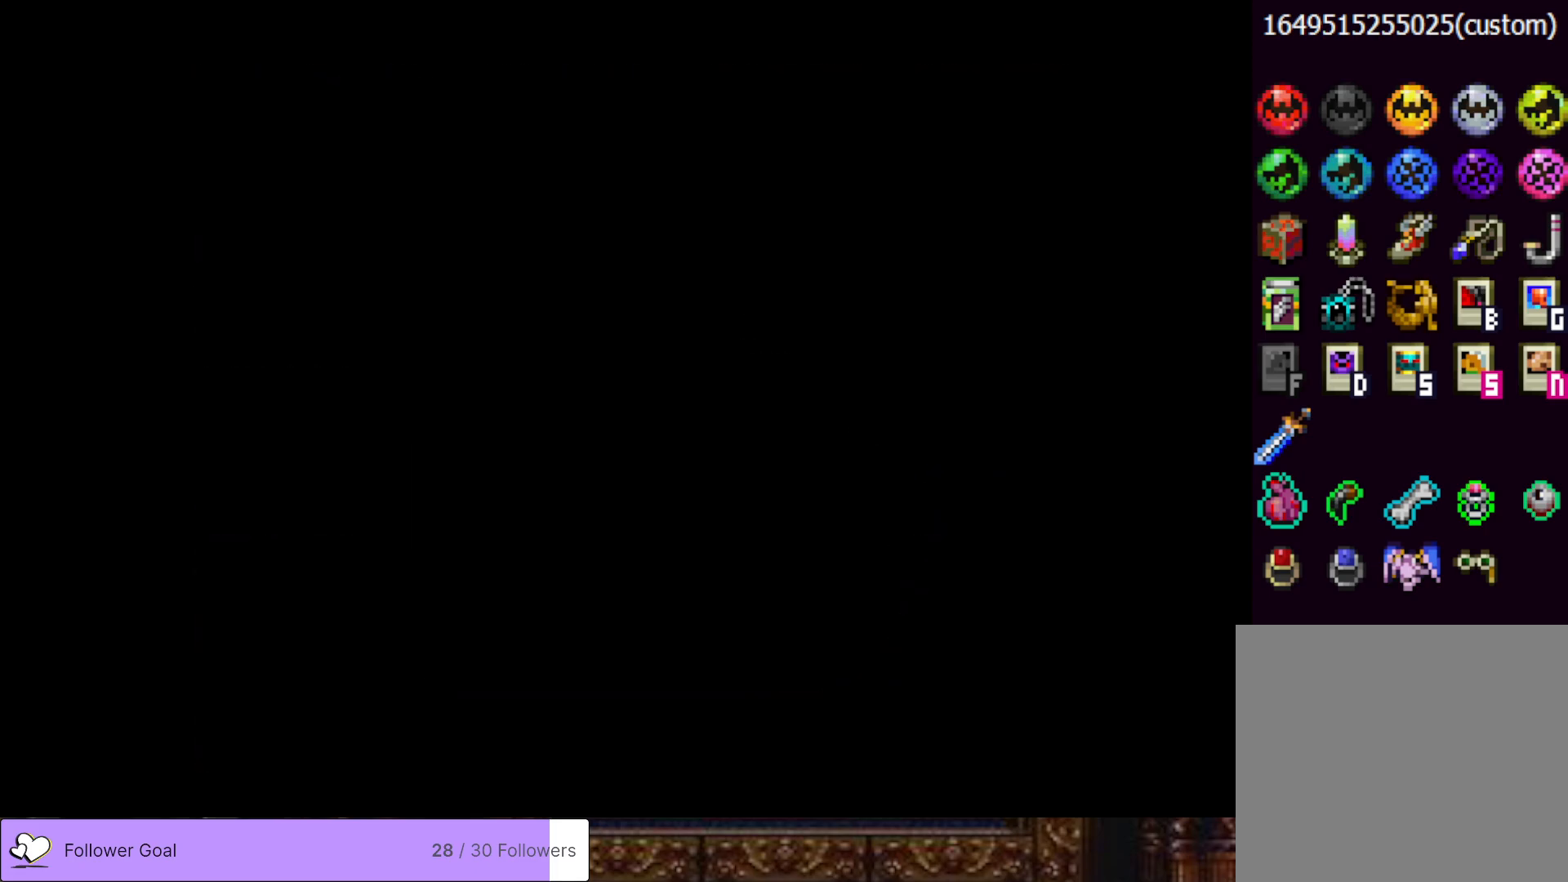
{"buttons": ["DPAD_RIGHT"], "right_stick": "center", "events": []}
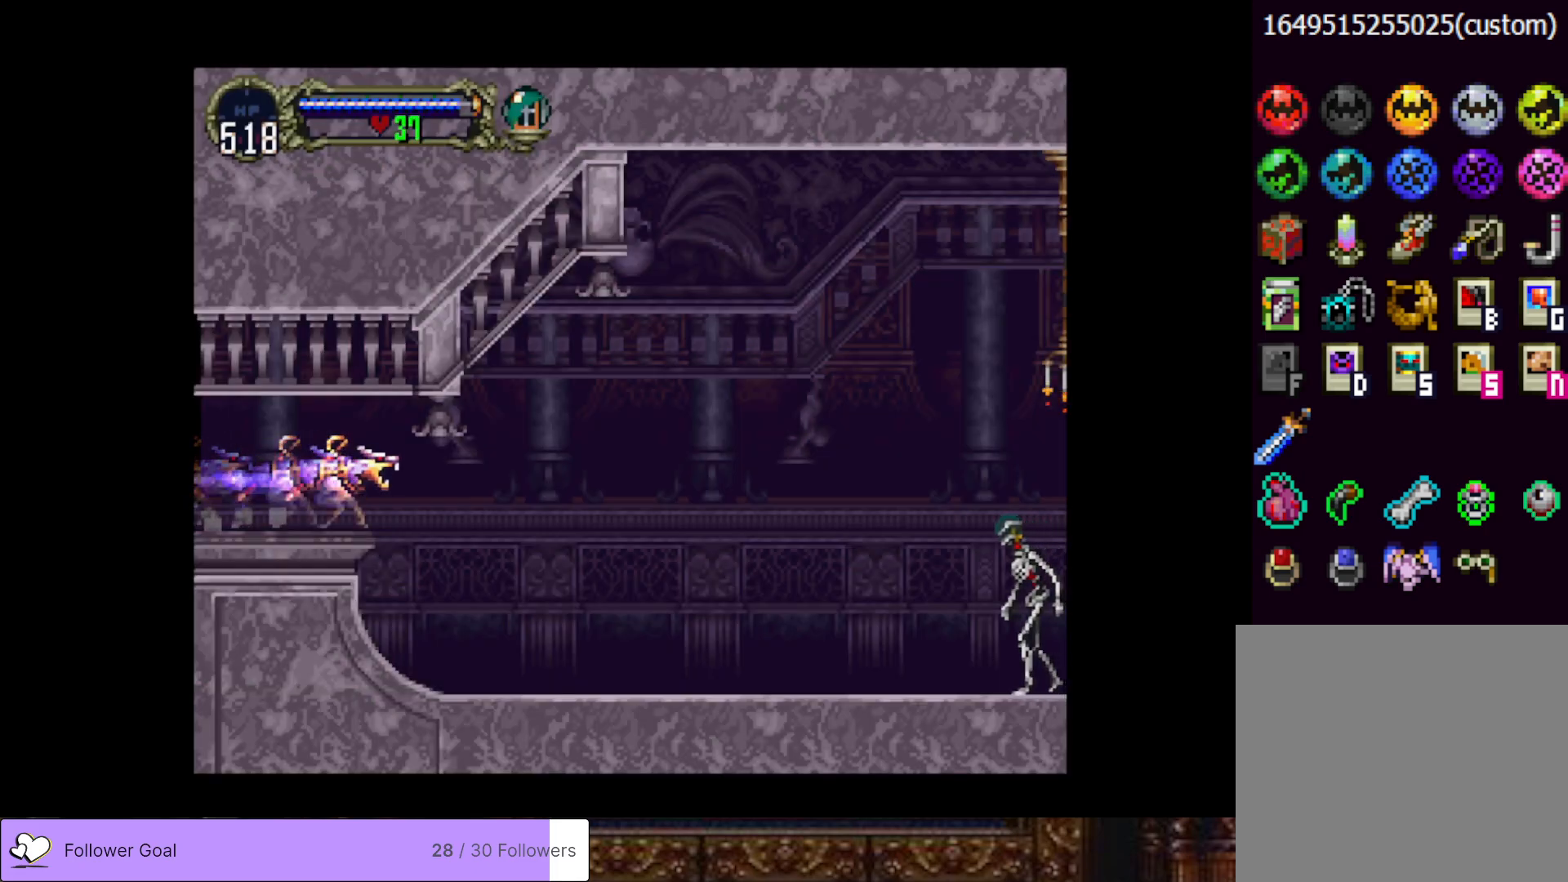
{"buttons": ["DPAD_RIGHT"], "right_stick": "center", "events": []}
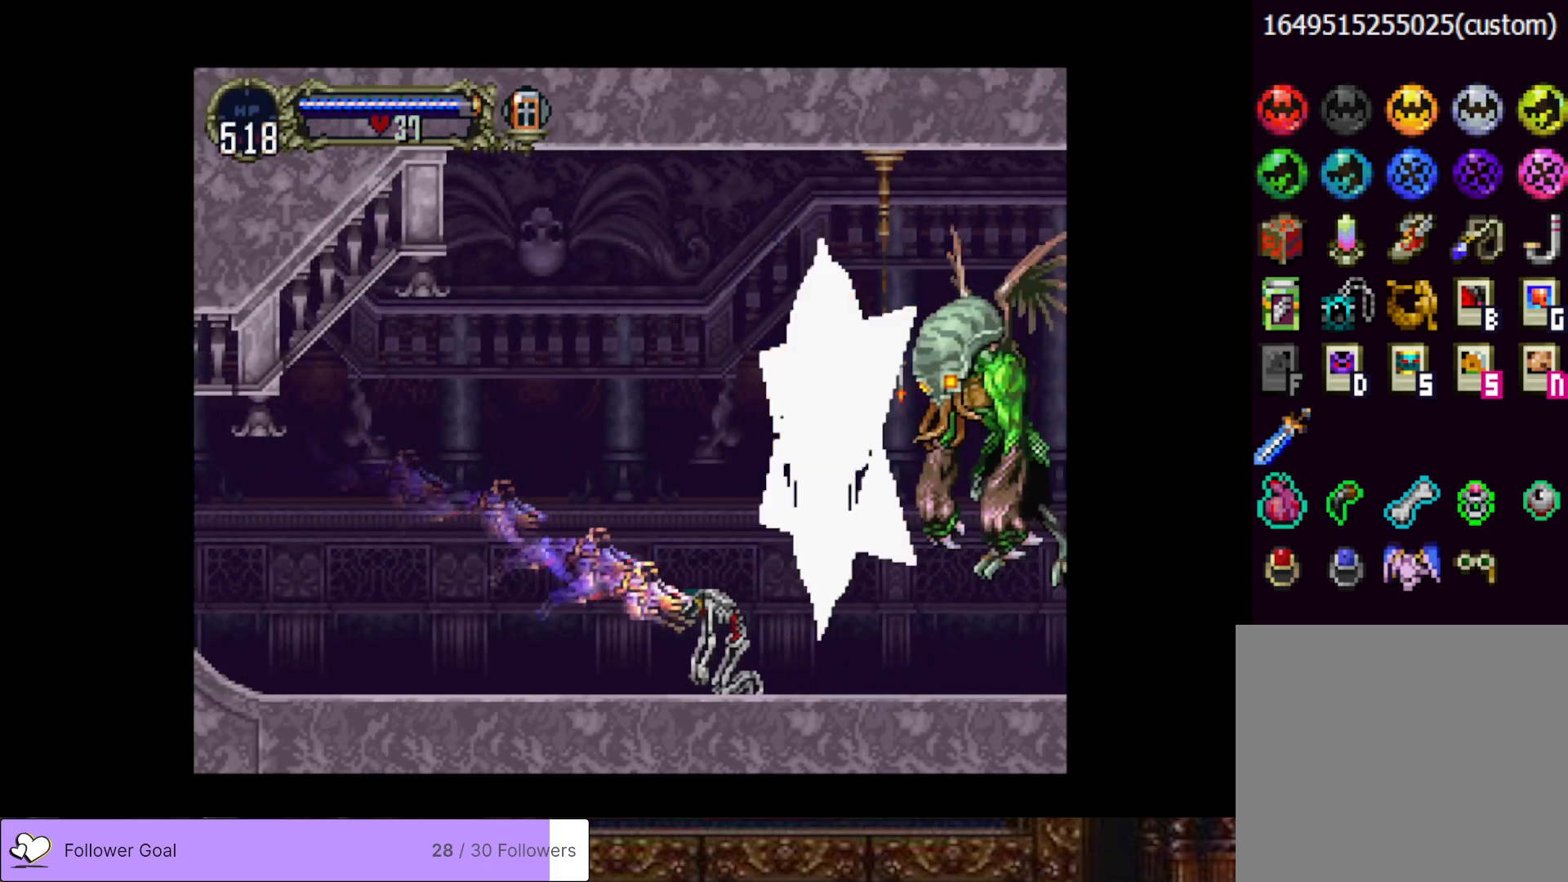
{"buttons": ["DPAD_RIGHT"], "right_stick": "center", "events": []}
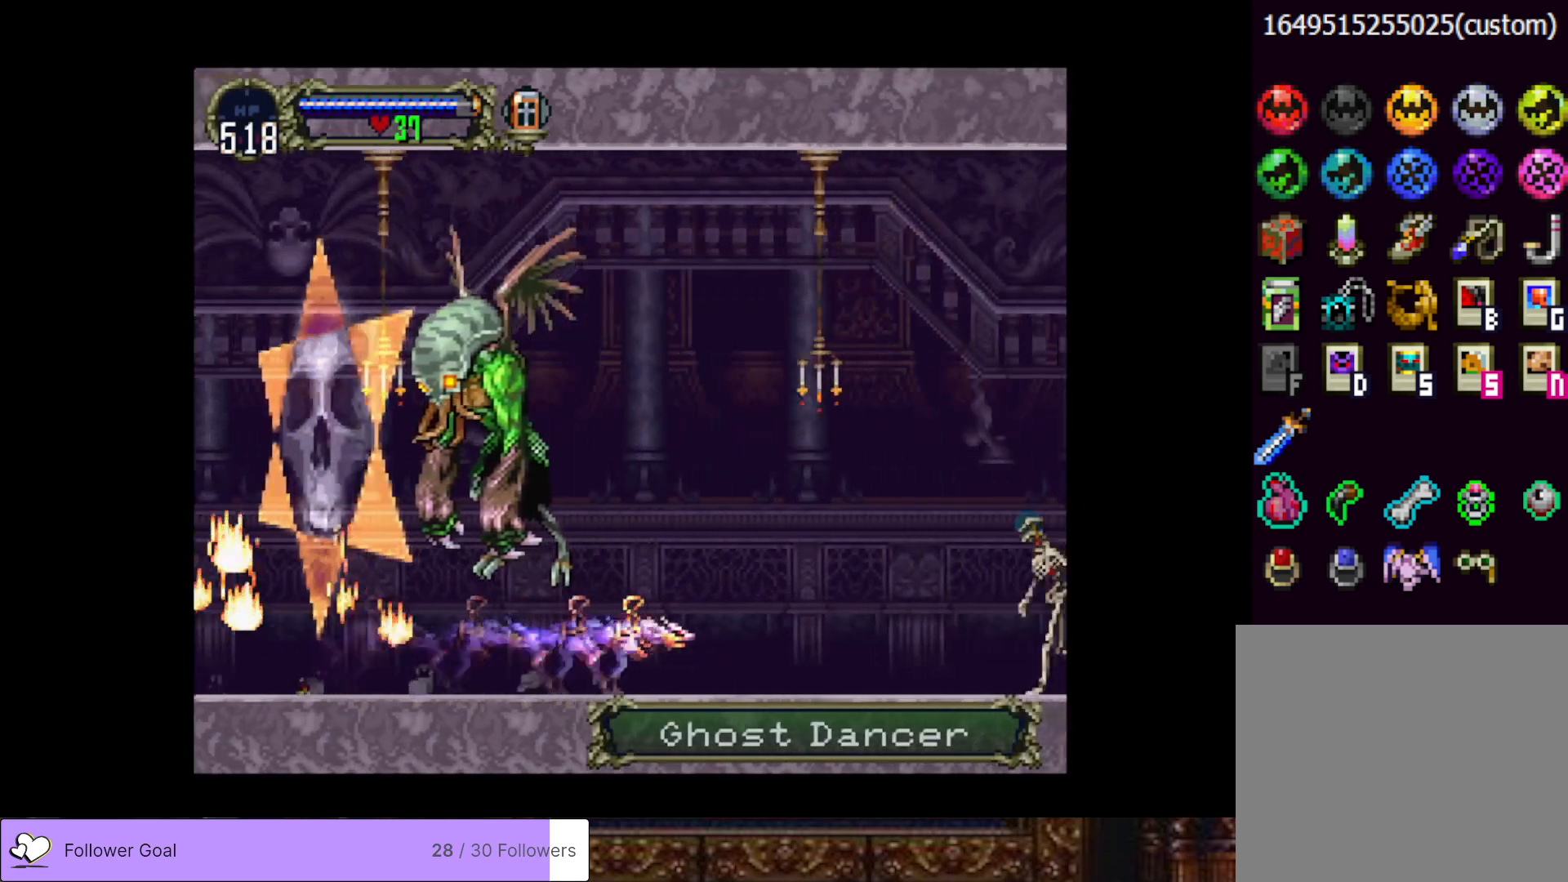
{"buttons": ["DPAD_RIGHT"], "right_stick": "center", "events": []}
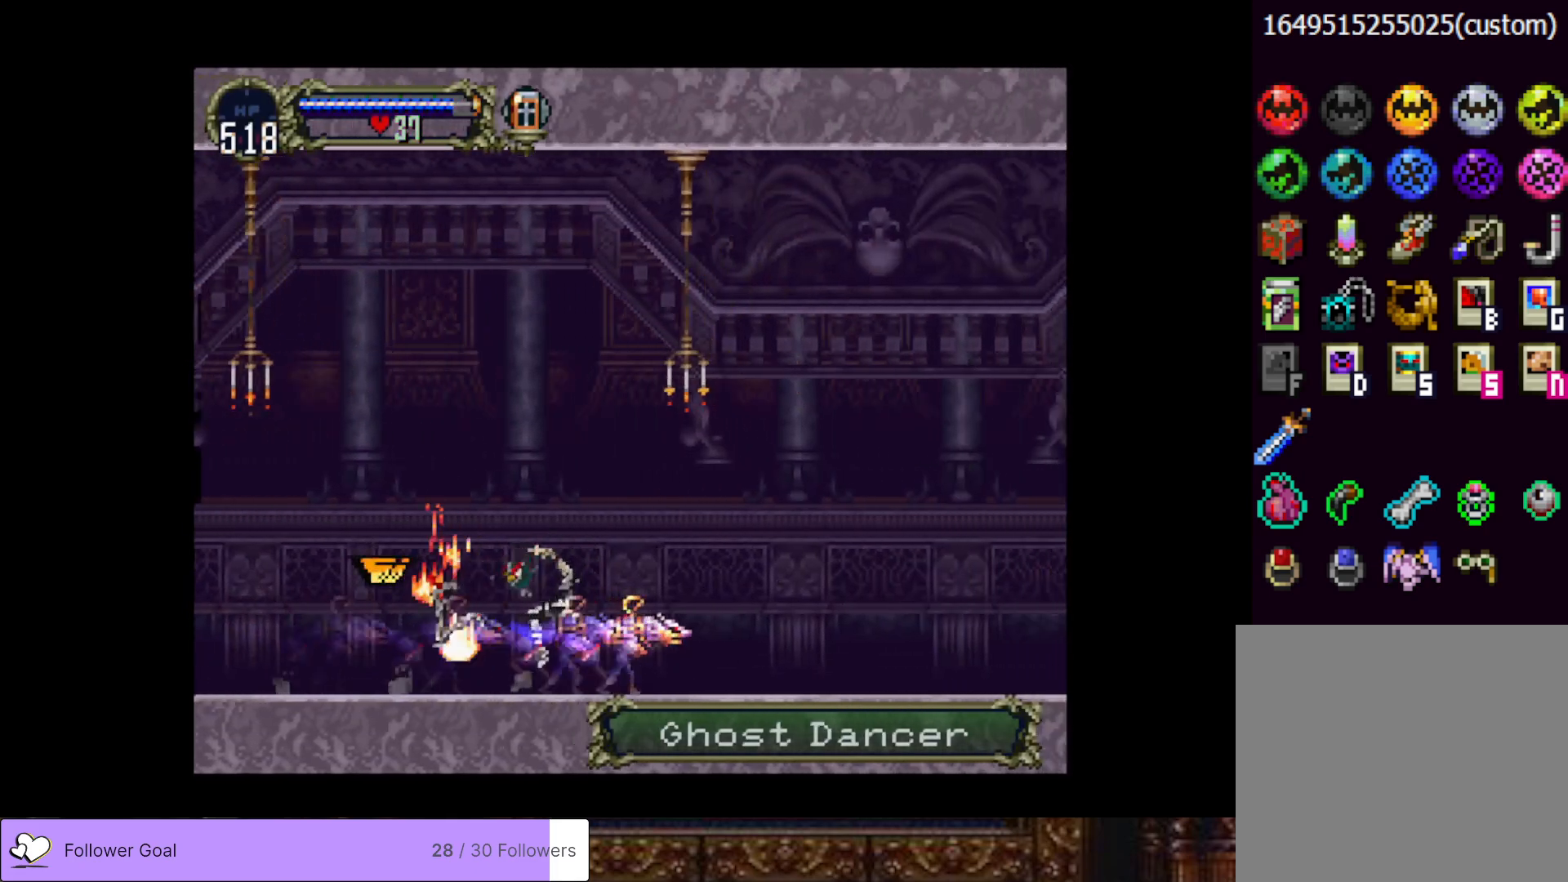
{"buttons": ["DPAD_RIGHT"], "right_stick": "center", "events": []}
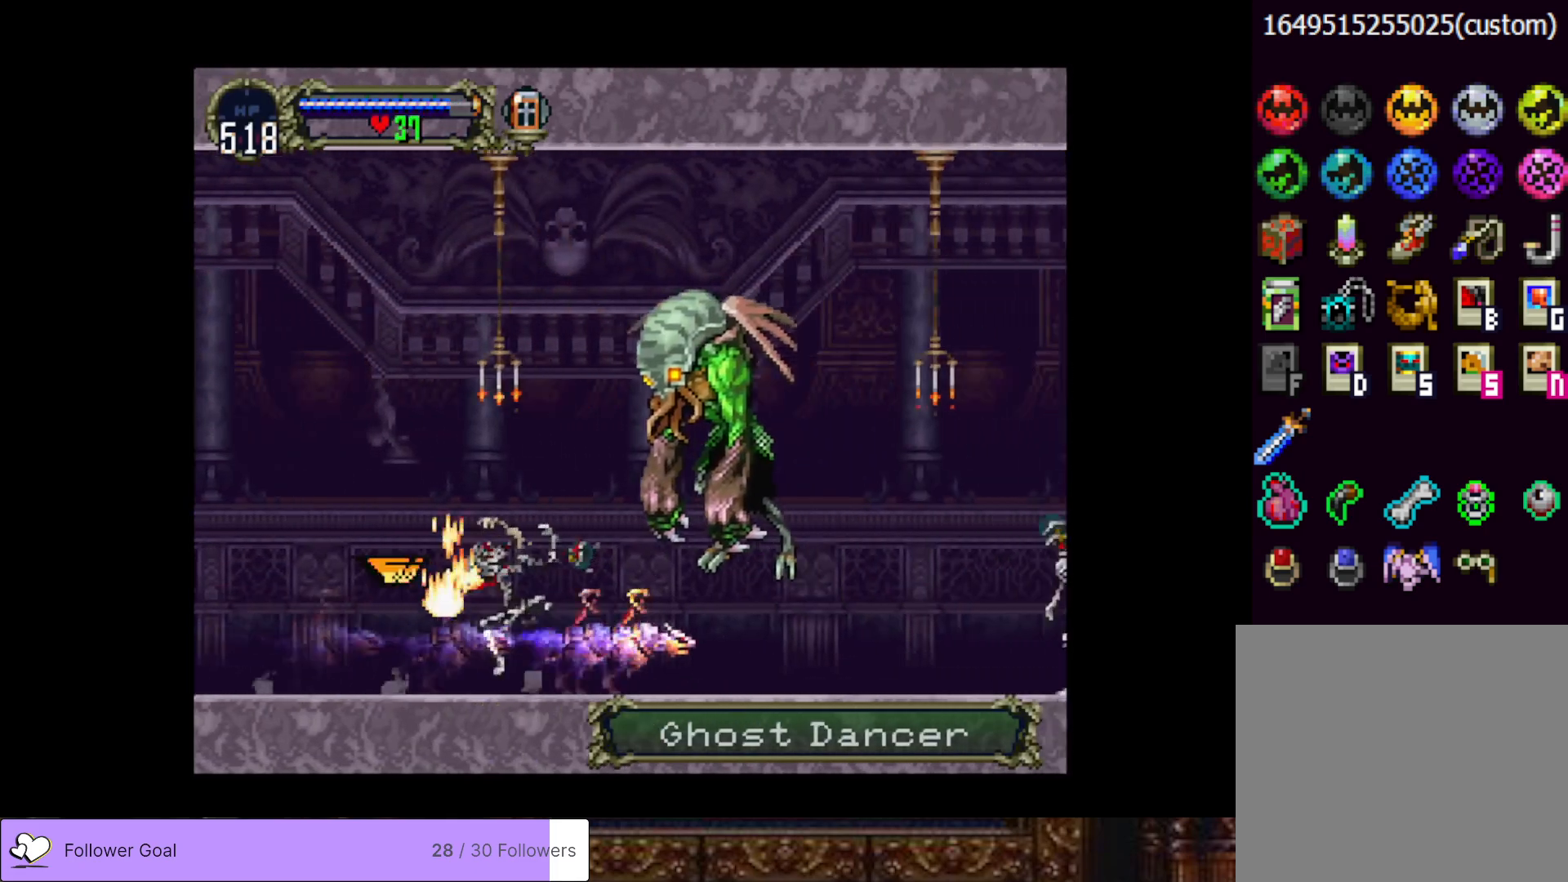
{"buttons": ["CROSS", "DPAD_RIGHT"], "right_stick": "center", "events": [[84, "CROSS", "down"]]}
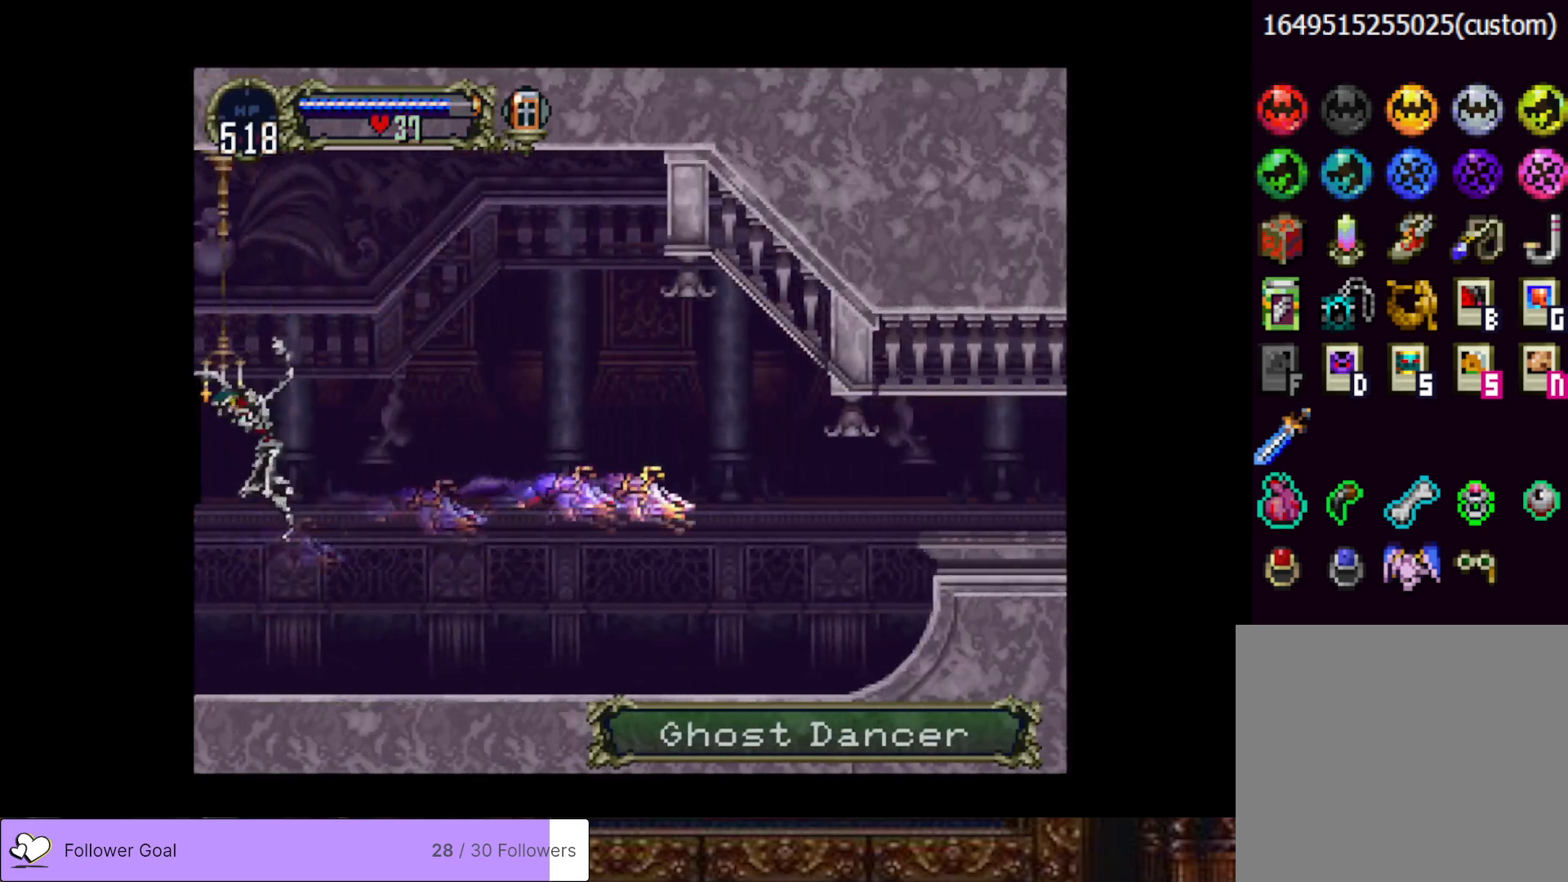
{"buttons": [], "right_stick": "center", "events": [[317, "CROSS", "up"], [384, "DPAD_RIGHT", "up"]]}
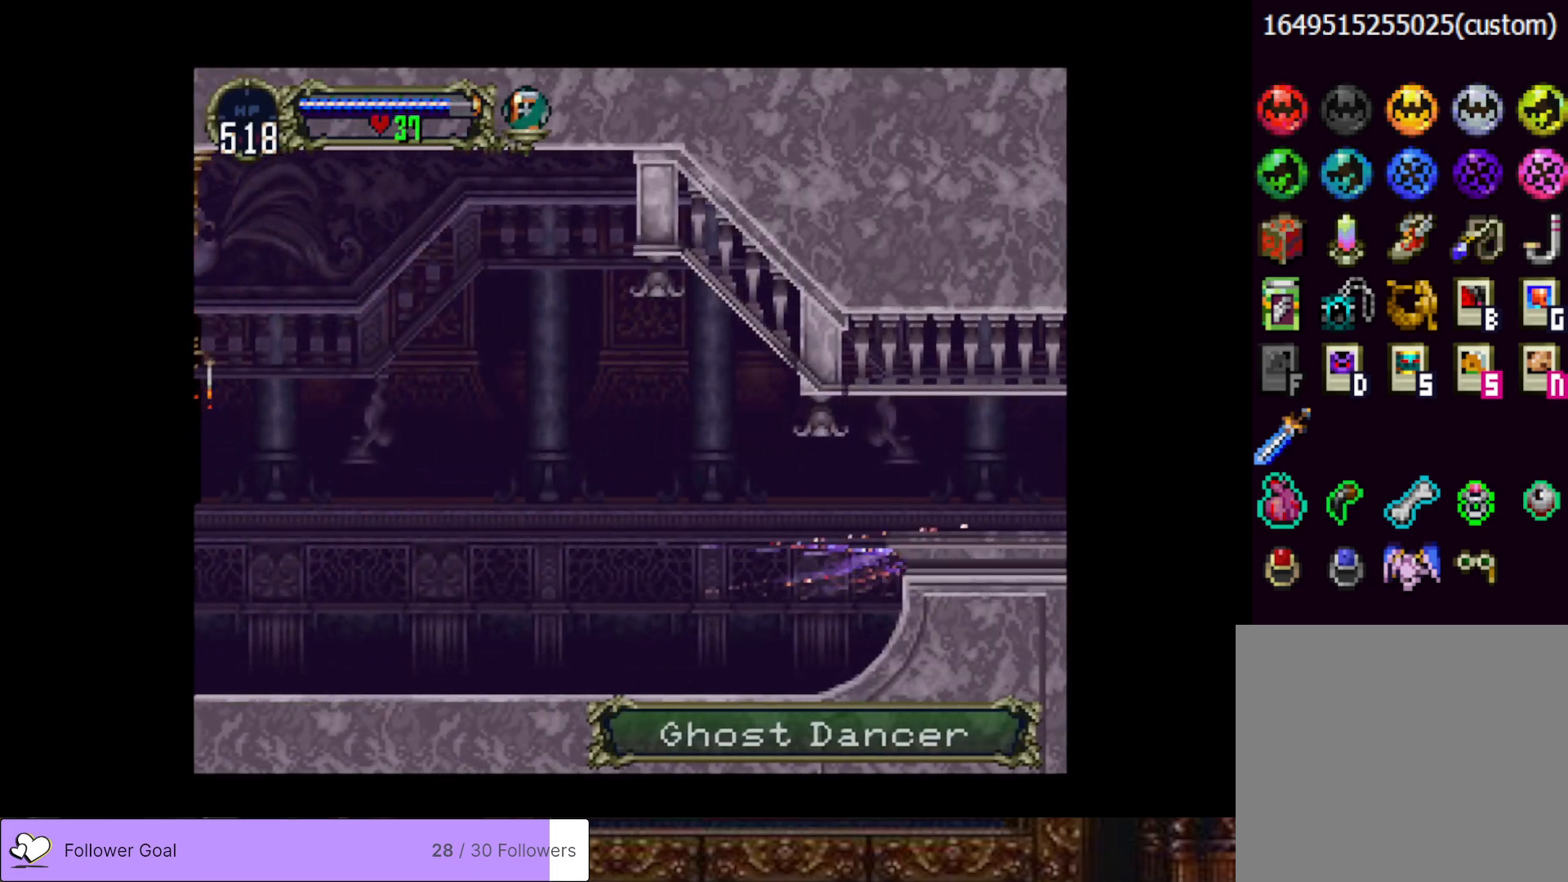
{"buttons": [], "right_stick": "center", "events": []}
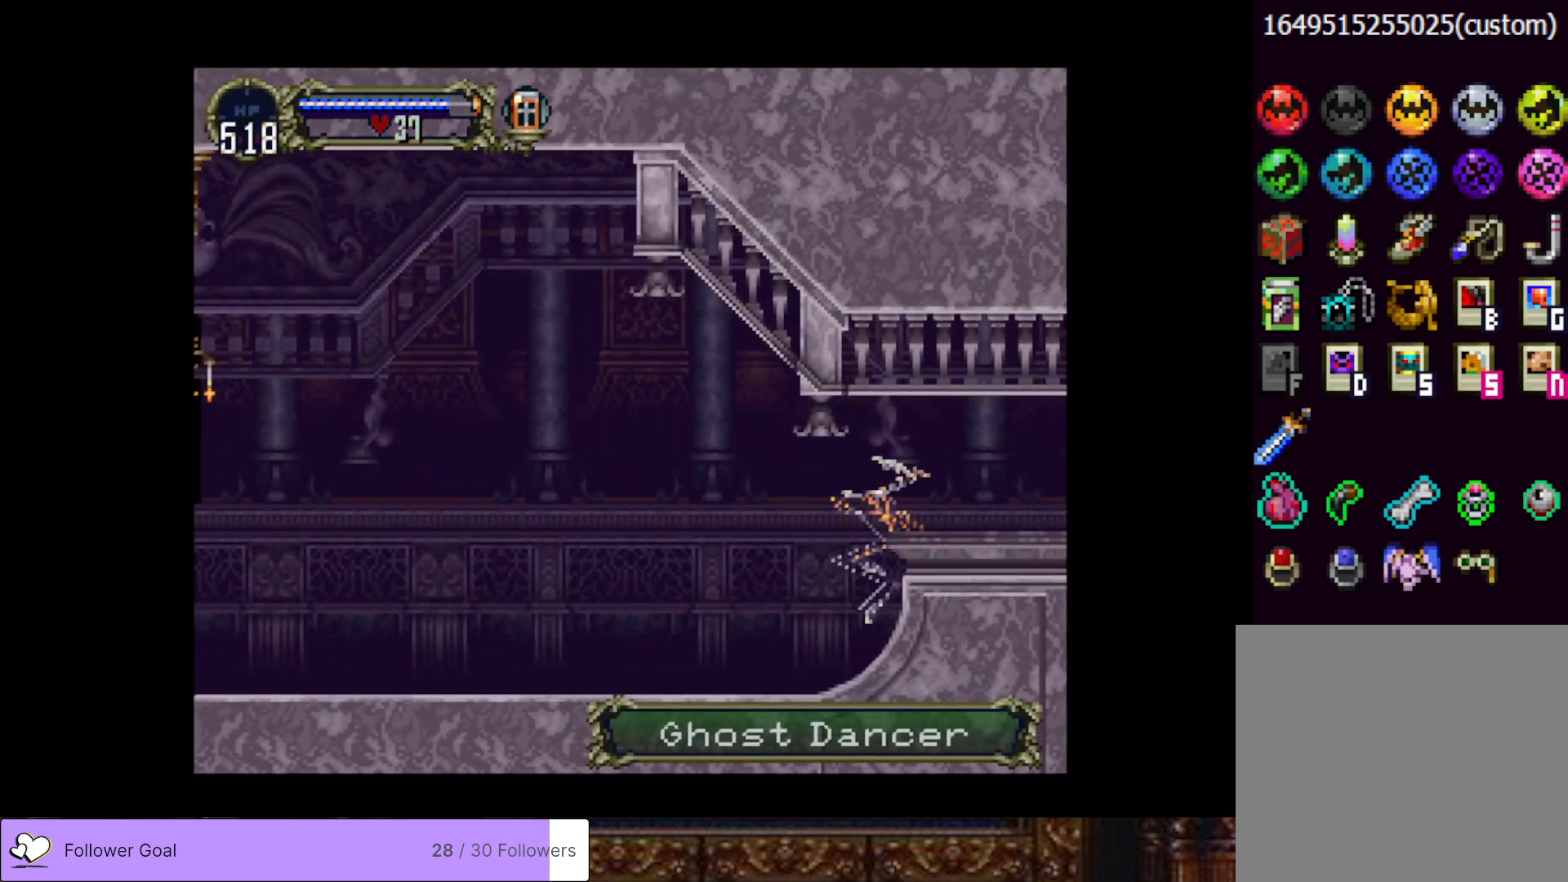
{"buttons": [], "right_stick": "center", "events": []}
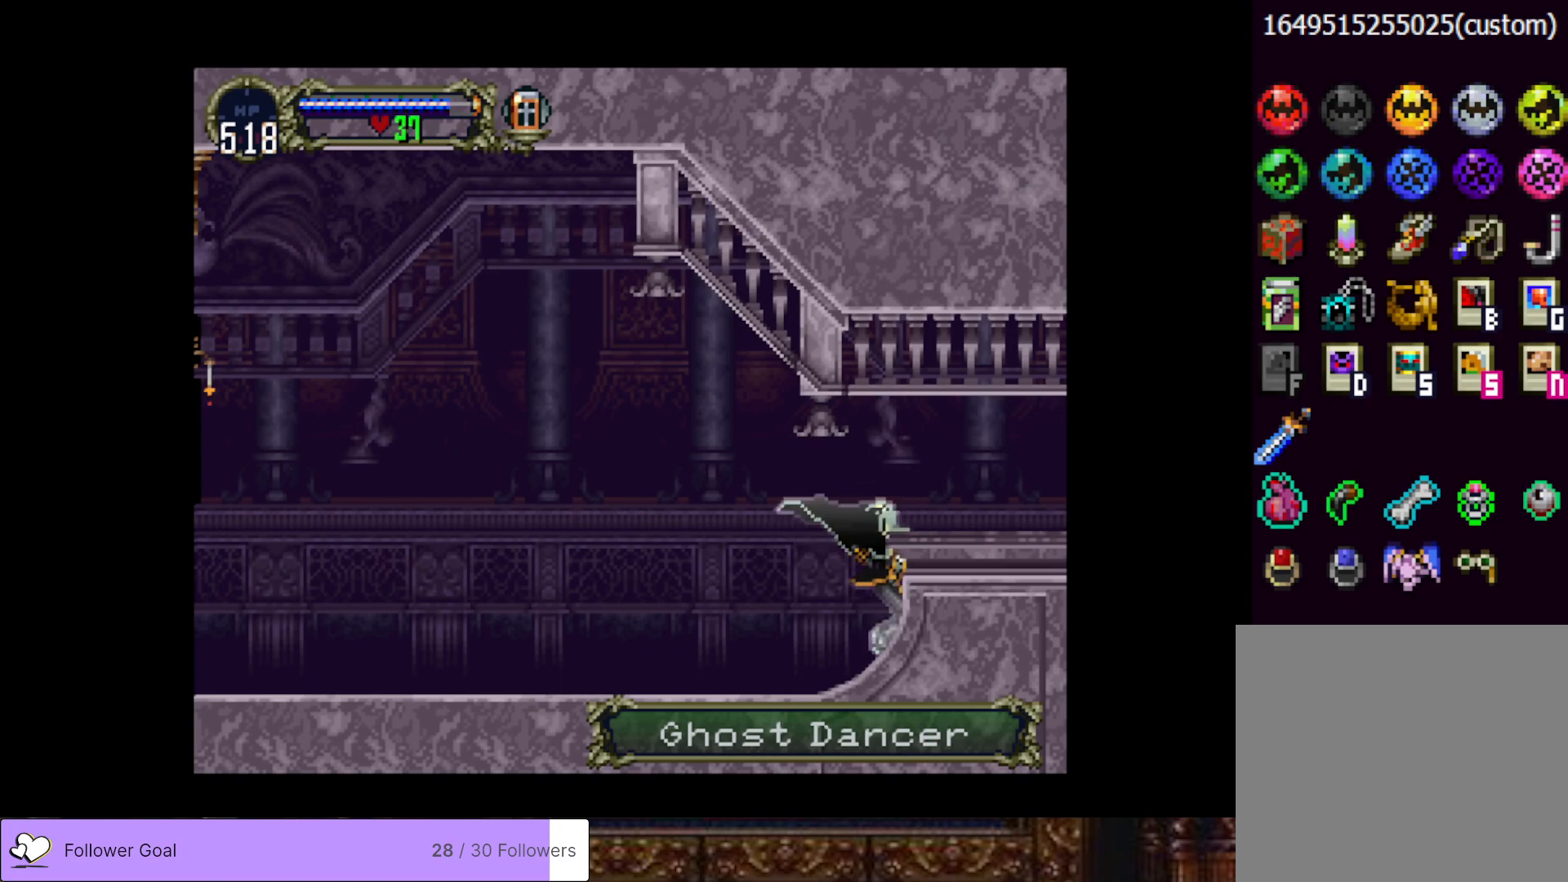
{"buttons": ["DPAD_RIGHT"], "right_stick": "center", "events": [[100, "CROSS", "down"], [217, "DPAD_RIGHT", "down"], [401, "CROSS", "up"]]}
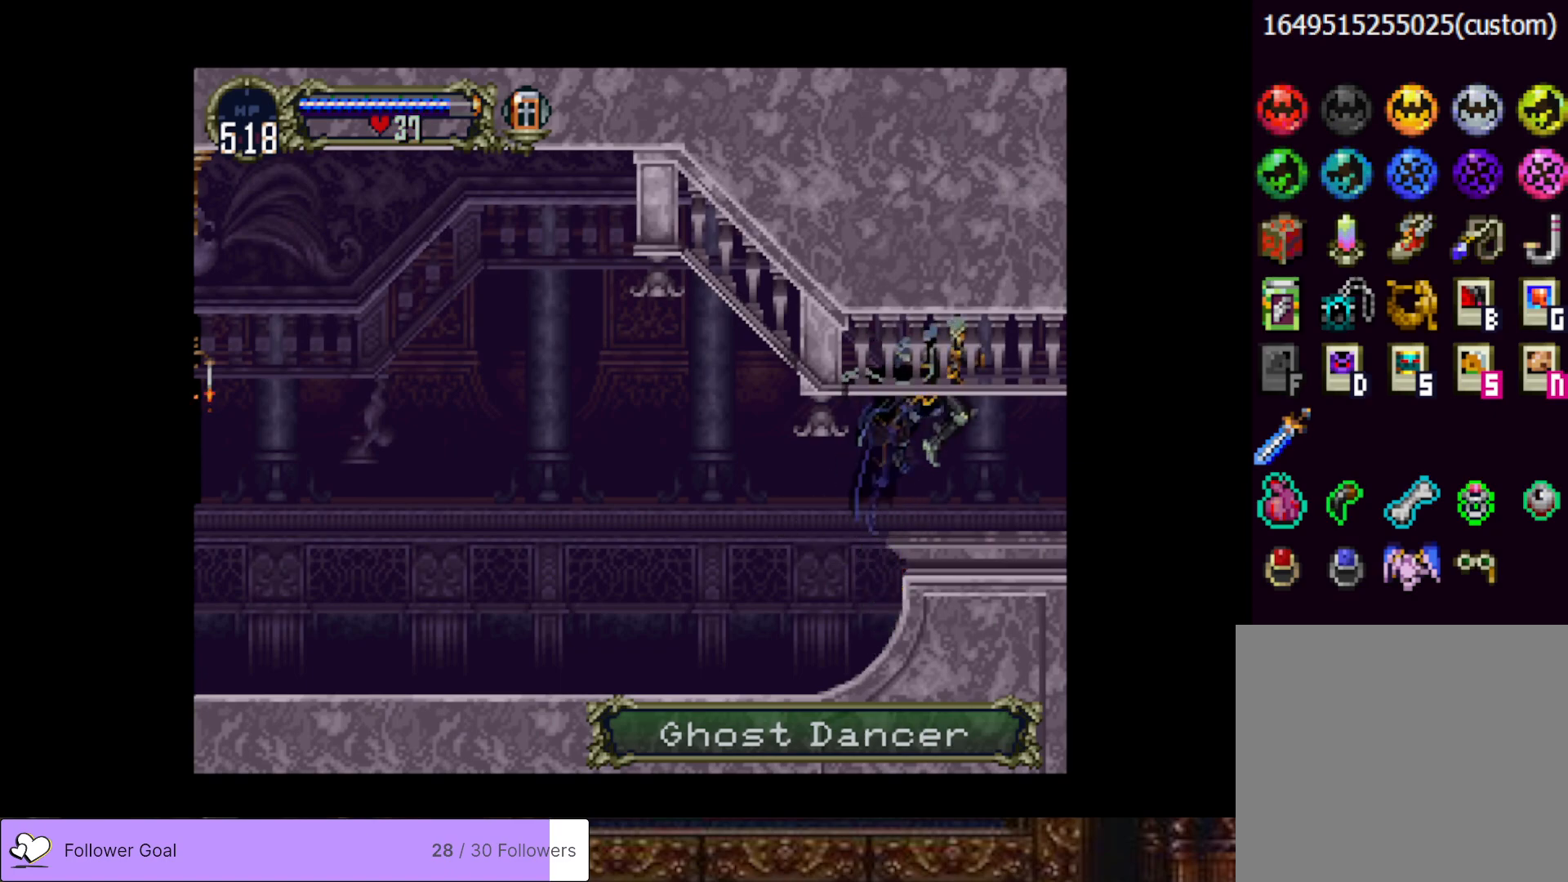
{"buttons": ["DPAD_RIGHT"], "right_stick": "center", "events": []}